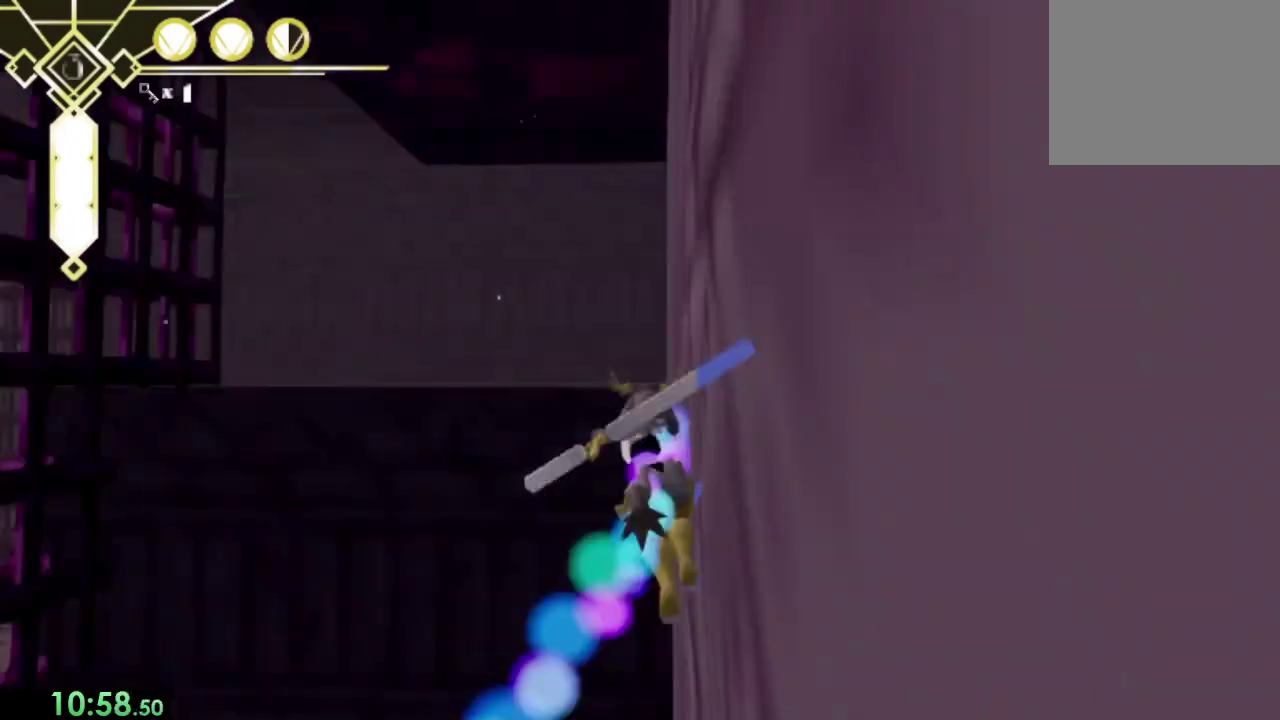
Gameplay with a controller (PlayStation layout); each line is a JSON object with the inputs held at the frame after it. "events" lists button and stick changes between this image and that frame as [ms after this image, input, new state], when the widget could be followed in between. This overlay highlights the sticks when they move; stick clicks (L3) are not distinguishable. Not read: L3.
{"buttons": ["CROSS", "R2"], "left_stick": "up", "right_stick": "center", "events": [[67, "right_stick", "center"], [300, "CROSS", "down"]]}
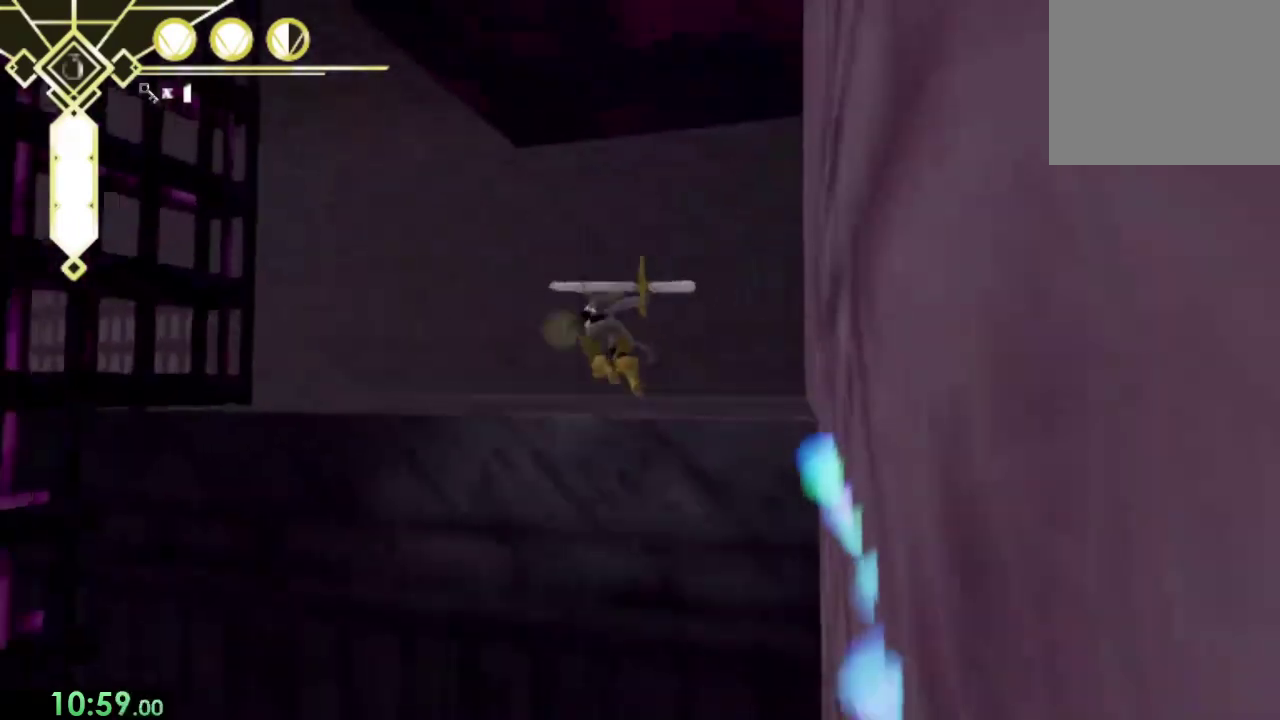
{"buttons": ["CROSS", "SQUARE"], "left_stick": "up-left", "right_stick": "center", "events": [[100, "R2", "up"], [200, "left_stick", "up-left"], [300, "left_stick", "down-right"], [433, "SQUARE", "down"], [467, "left_stick", "up-left"]]}
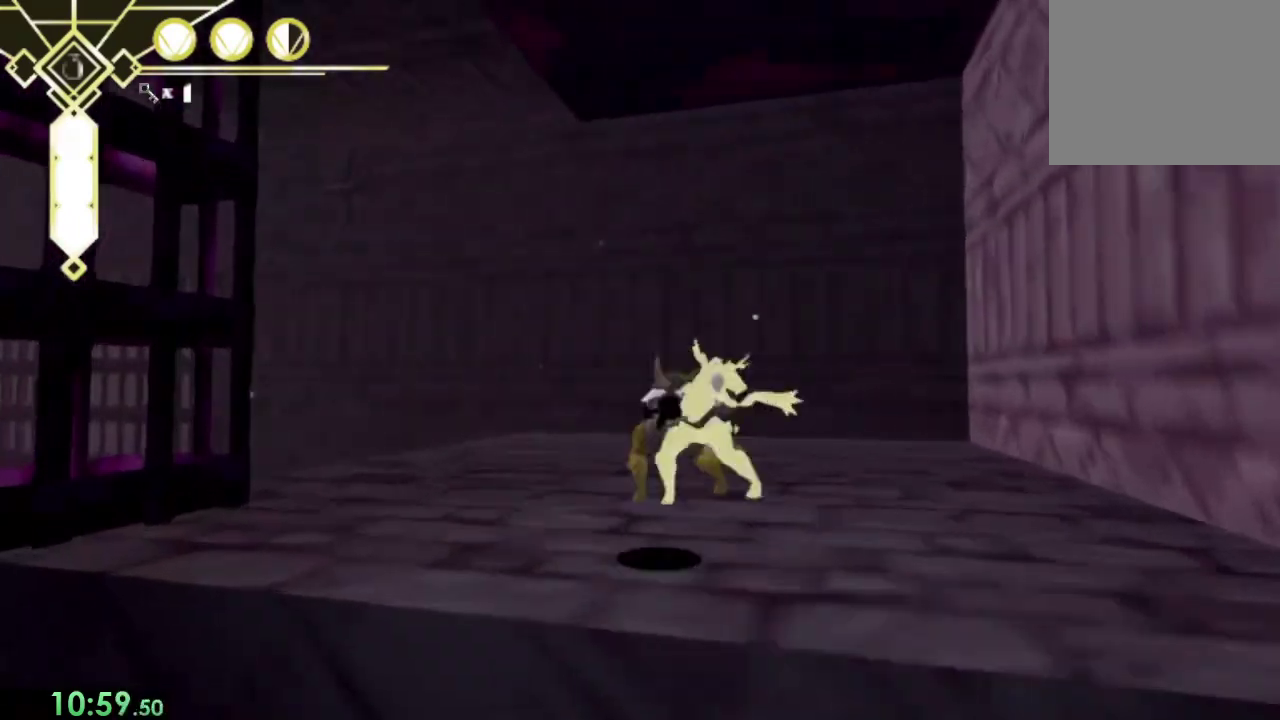
{"buttons": ["L2"], "left_stick": "up", "right_stick": "left", "events": [[33, "SQUARE", "up"], [67, "CROSS", "up"], [67, "left_stick", "up"], [167, "right_stick", "down-left"], [433, "right_stick", "left"], [467, "L2", "down"]]}
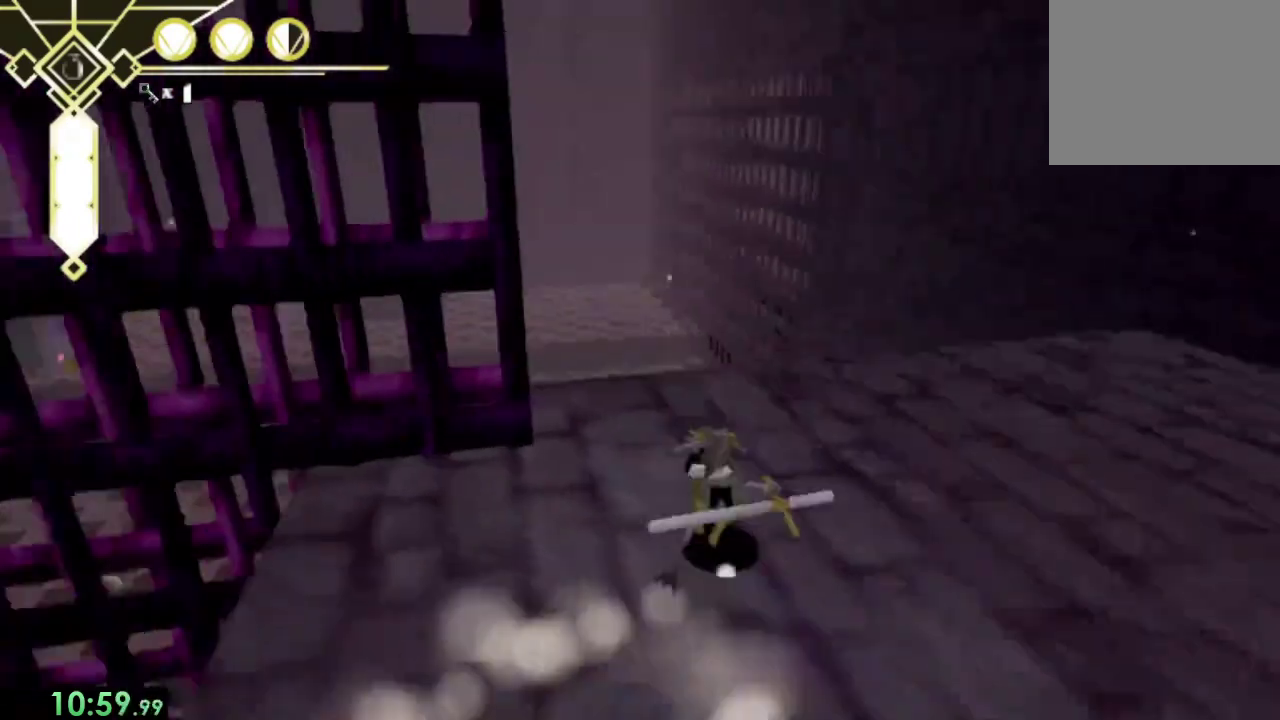
{"buttons": ["CROSS"], "left_stick": "up-left", "right_stick": "center", "events": [[33, "right_stick", "center"], [133, "L2", "up"], [300, "left_stick", "up-left"], [333, "CROSS", "down"]]}
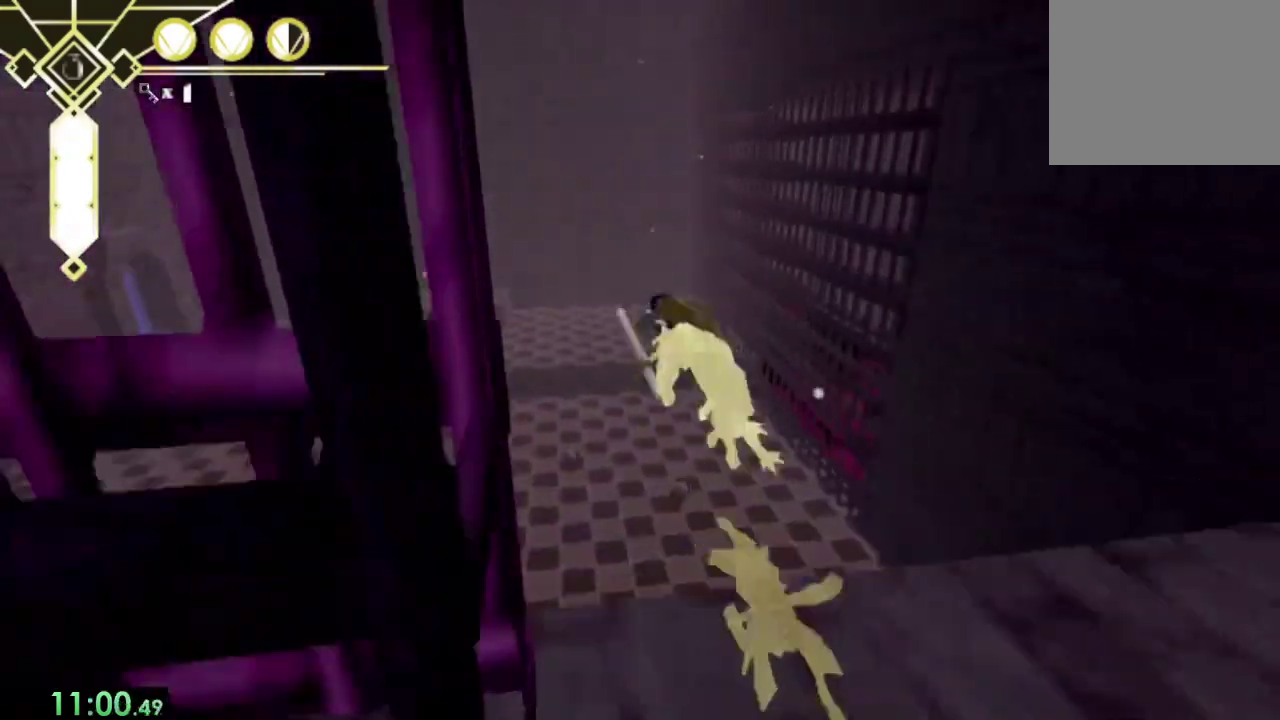
{"buttons": [], "left_stick": "up-left", "right_stick": "center", "events": [[33, "left_stick", "down-right"], [100, "CROSS", "up"], [267, "left_stick", "up-left"], [300, "right_stick", "left"], [400, "right_stick", "up-left"], [467, "right_stick", "center"]]}
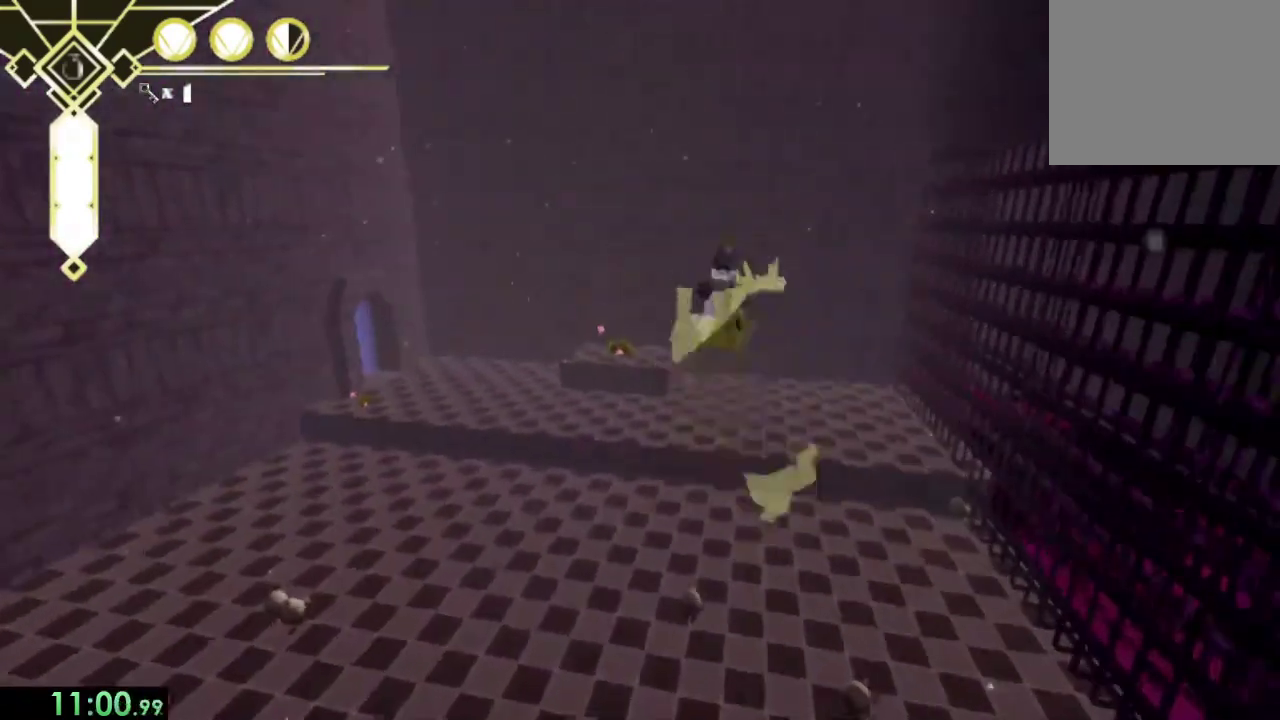
{"buttons": [], "left_stick": "up", "right_stick": "center", "events": [[167, "left_stick", "up"]]}
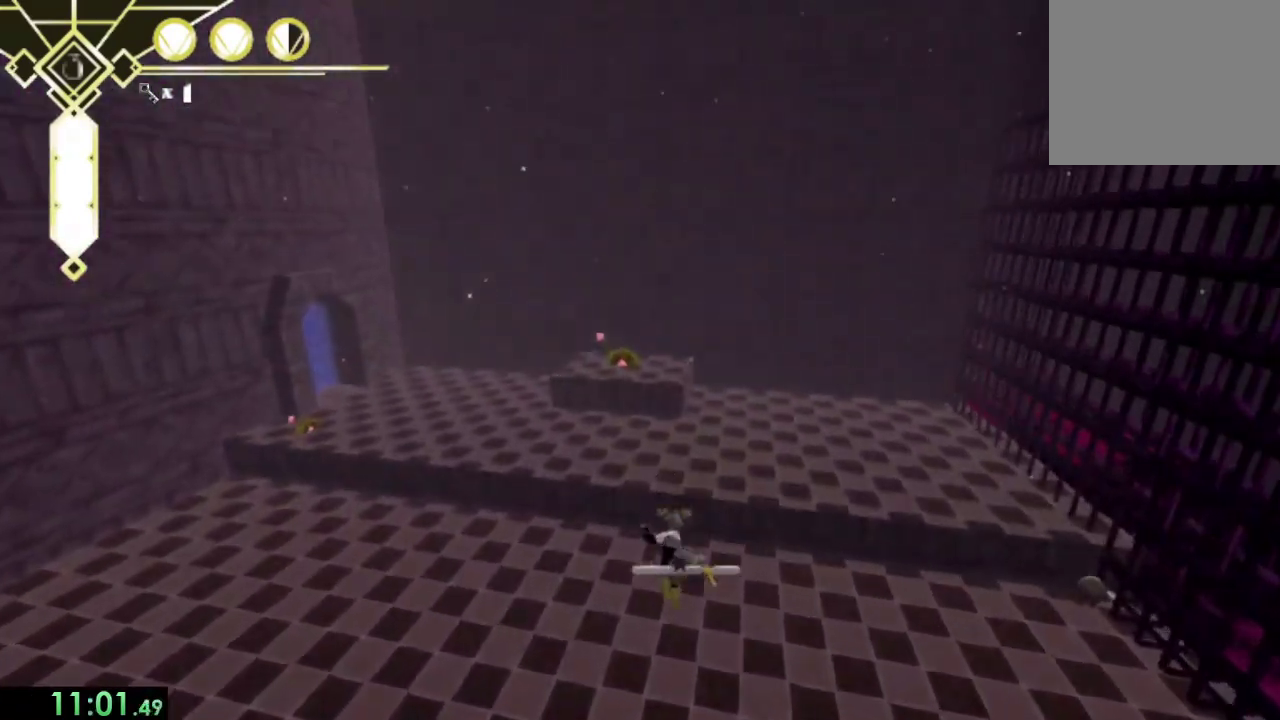
{"buttons": ["CROSS"], "left_stick": "up", "right_stick": "center", "events": [[367, "CROSS", "down"]]}
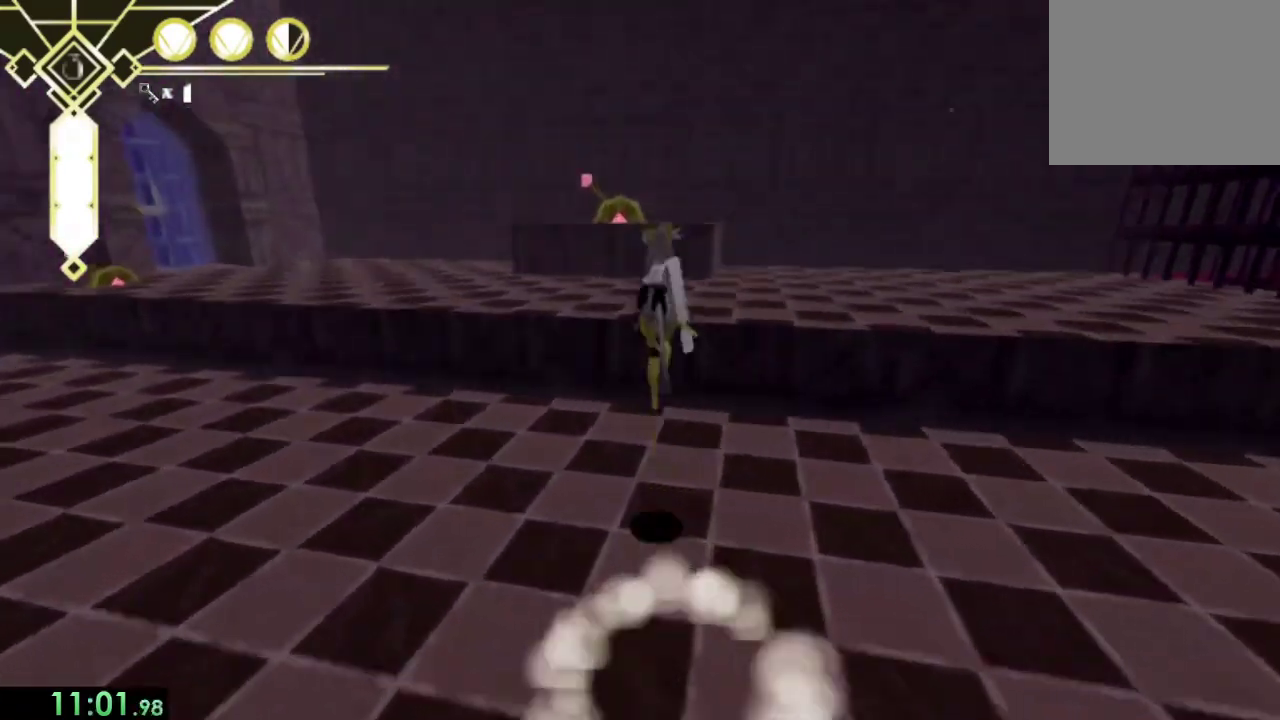
{"buttons": [], "left_stick": "up", "right_stick": "center", "events": [[200, "CROSS", "up"]]}
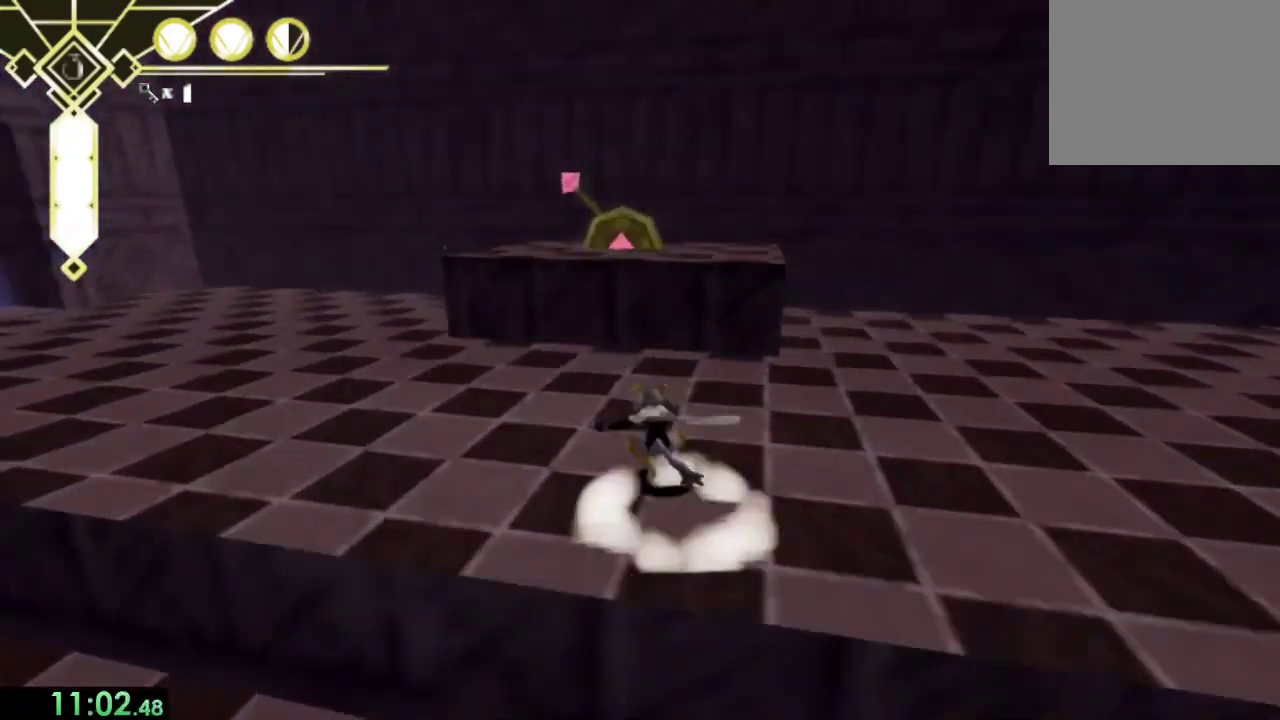
{"buttons": ["CROSS", "SQUARE"], "left_stick": "up", "right_stick": "center", "events": [[67, "CROSS", "down"], [433, "left_stick", "up-left"], [500, "SQUARE", "down"], [500, "left_stick", "up"]]}
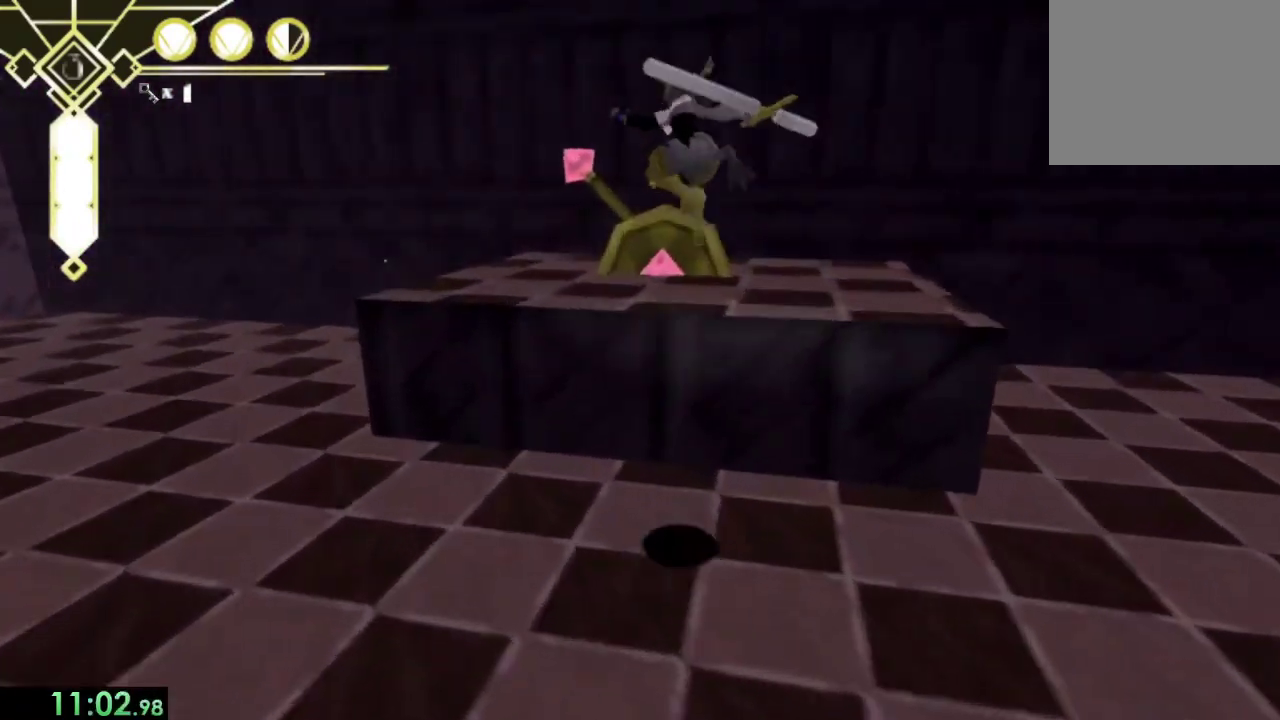
{"buttons": [], "left_stick": "left", "right_stick": "left", "events": [[267, "SQUARE", "up"], [300, "CROSS", "up"], [433, "left_stick", "left"], [433, "right_stick", "left"]]}
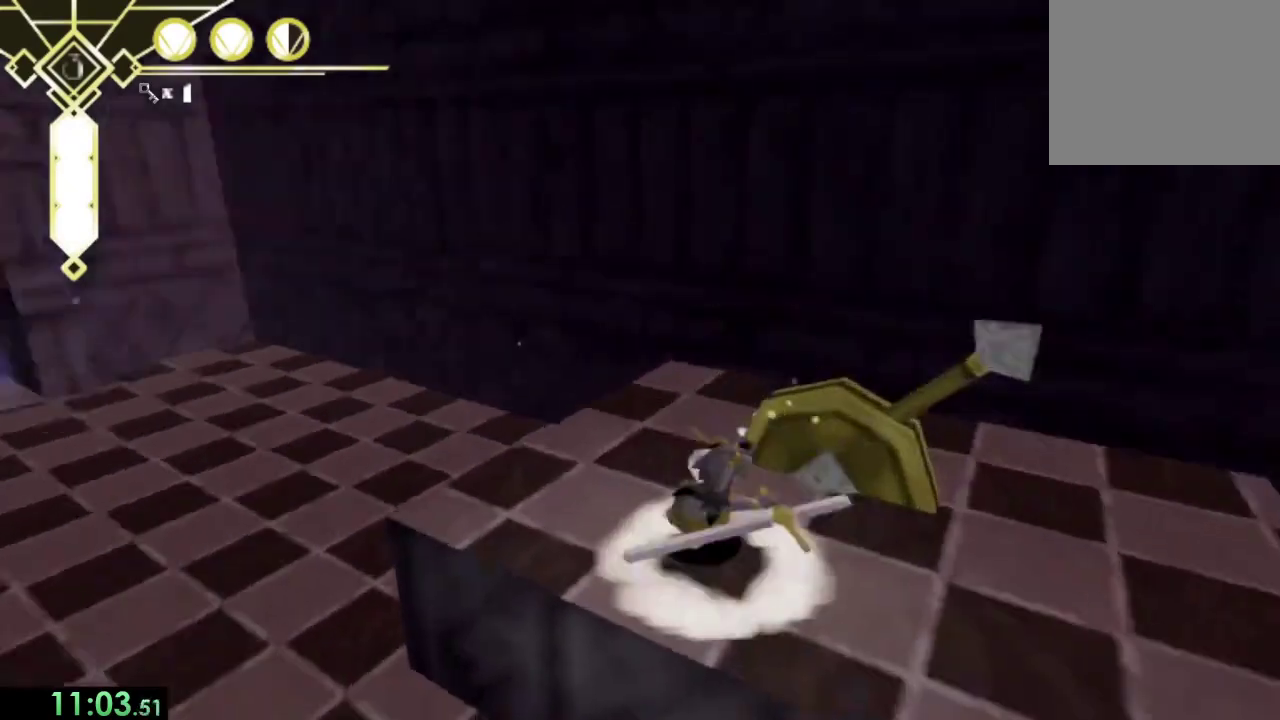
{"buttons": [], "left_stick": "up", "right_stick": "center", "events": [[100, "left_stick", "up-left"], [200, "L2", "down"], [200, "left_stick", "down-right"], [233, "right_stick", "center"], [300, "L2", "up"], [333, "CROSS", "down"], [400, "left_stick", "up-left"], [433, "CROSS", "up"], [500, "left_stick", "up"]]}
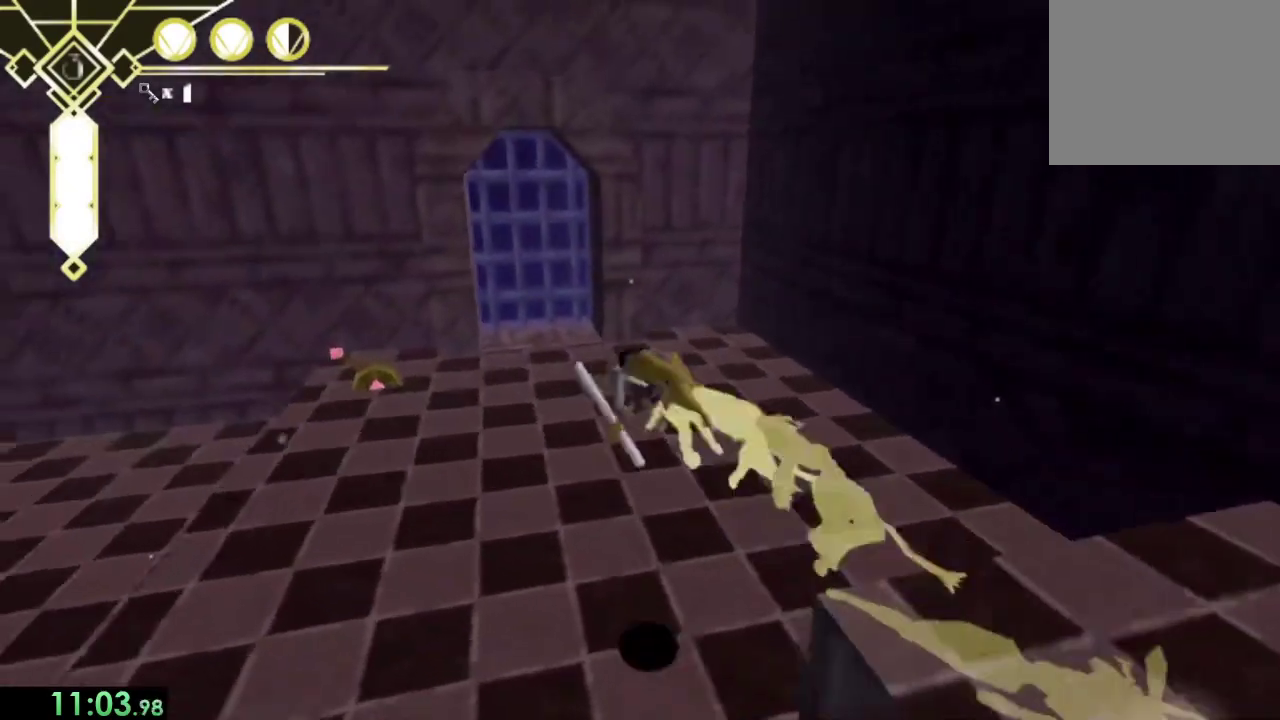
{"buttons": [], "left_stick": "up-right", "right_stick": "center", "events": [[500, "left_stick", "up-right"]]}
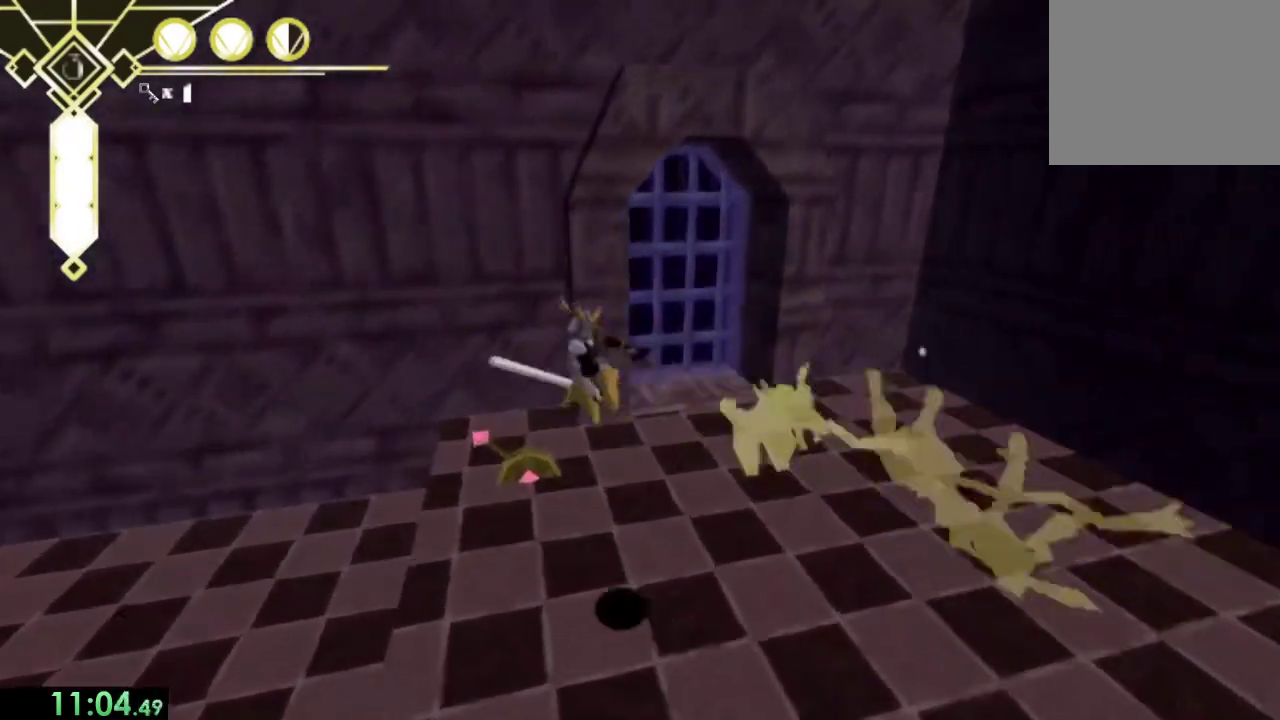
{"buttons": [], "left_stick": "right", "right_stick": "up-right", "events": [[67, "left_stick", "down-left"], [100, "SQUARE", "down"], [200, "SQUARE", "up"], [200, "left_stick", "up-right"], [267, "left_stick", "right"], [467, "right_stick", "up-right"]]}
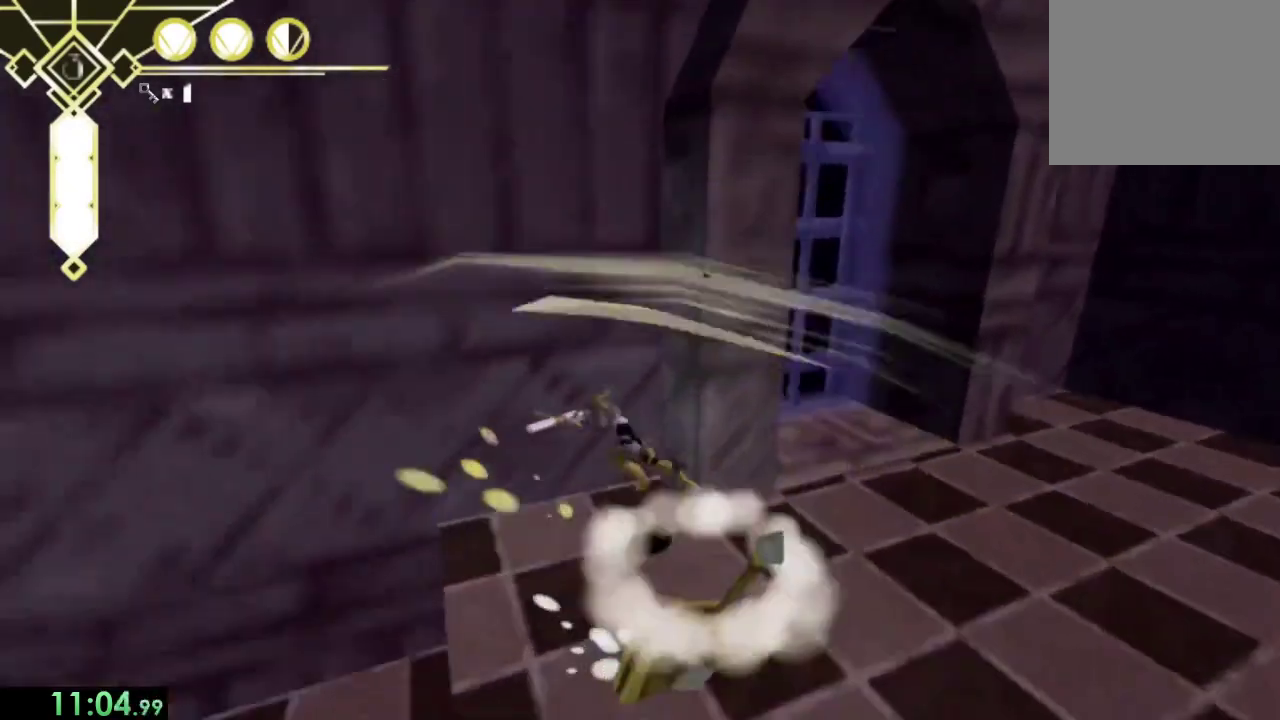
{"buttons": [], "left_stick": "right", "right_stick": "center", "events": [[33, "right_stick", "right"], [100, "right_stick", "center"], [233, "left_stick", "down-right"], [500, "left_stick", "right"]]}
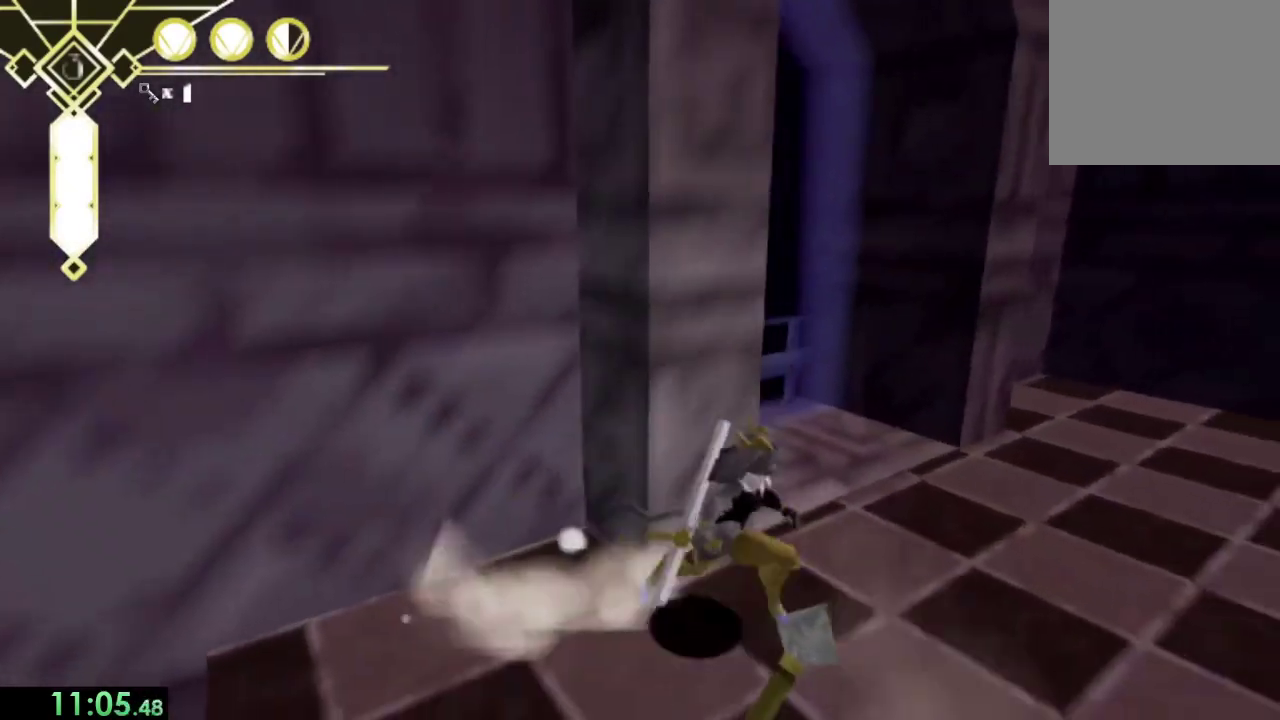
{"buttons": ["L2"], "left_stick": "up", "right_stick": "center", "events": [[133, "left_stick", "up"], [133, "right_stick", "left"], [433, "right_stick", "center"], [500, "L2", "down"]]}
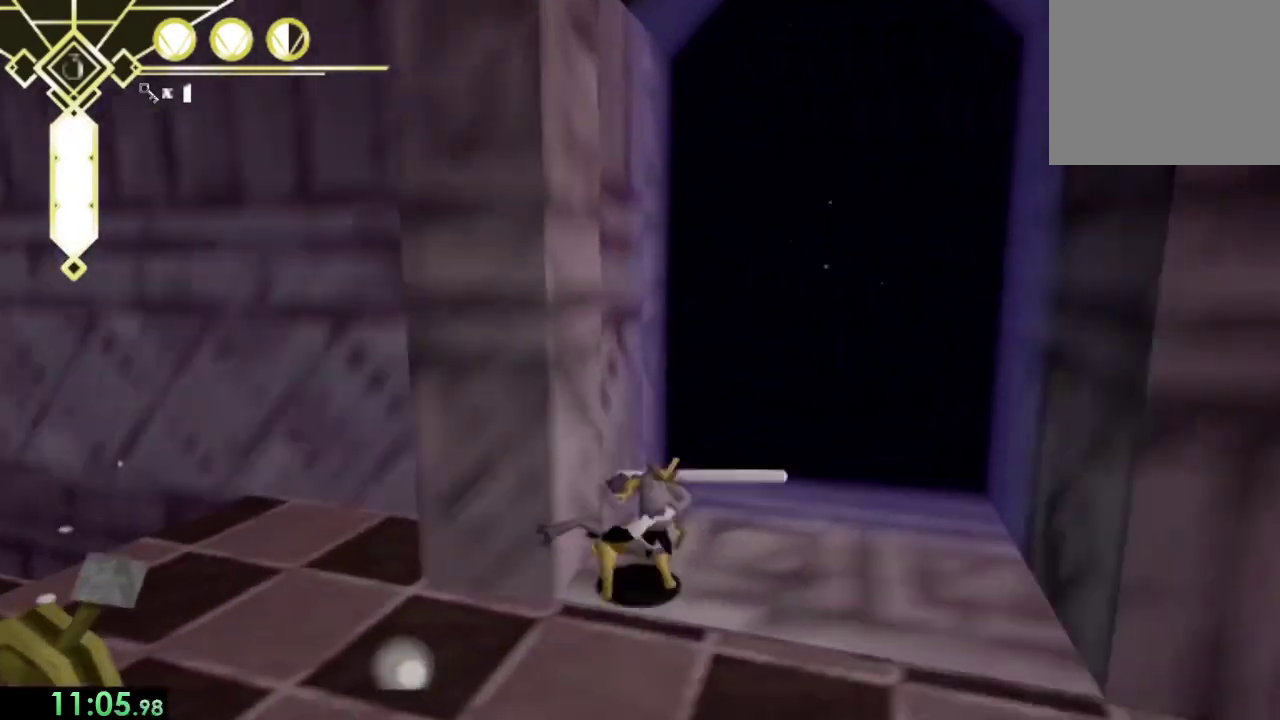
{"buttons": [], "left_stick": "up-right", "right_stick": "center"}
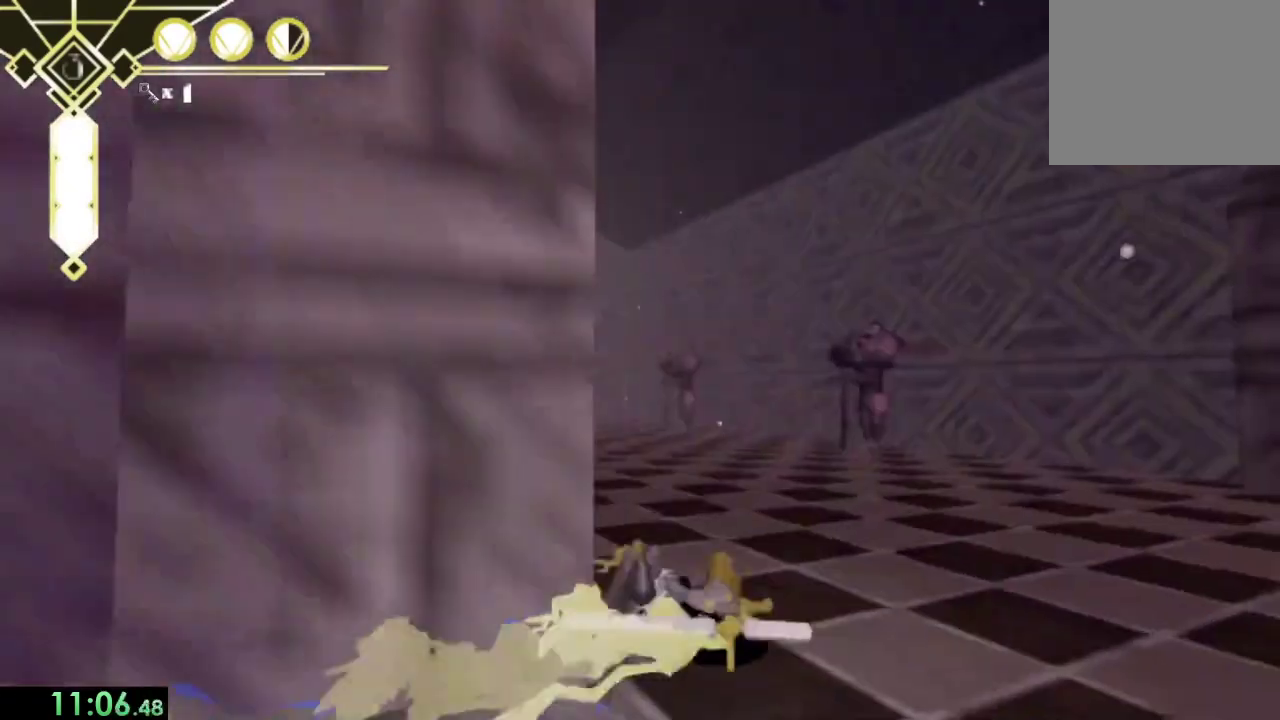
{"buttons": ["CROSS"], "left_stick": "up", "right_stick": "center", "events": [[100, "left_stick", "up"], [100, "right_stick", "left"], [233, "right_stick", "center"], [267, "L2", "down"], [367, "CROSS", "down"], [367, "L2", "up"]]}
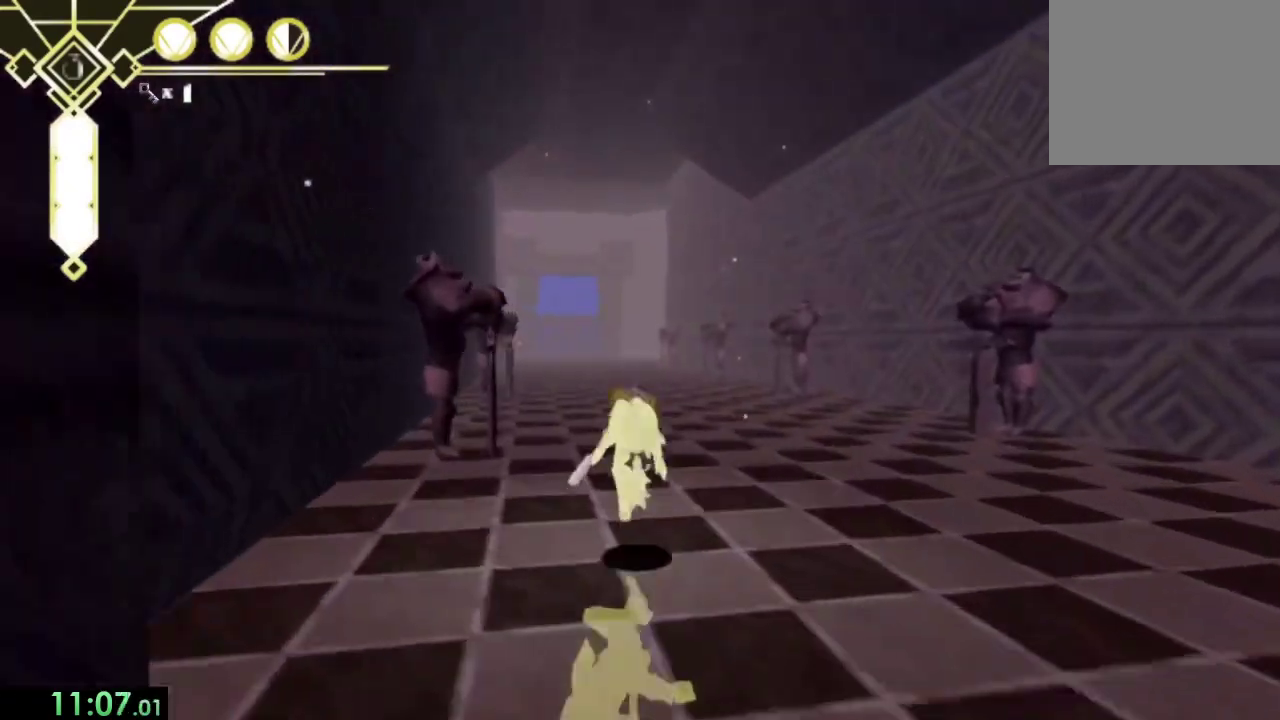
{"buttons": [], "left_stick": "up", "right_stick": "center", "events": [[67, "CROSS", "up"], [367, "CROSS", "down"], [500, "CROSS", "up"]]}
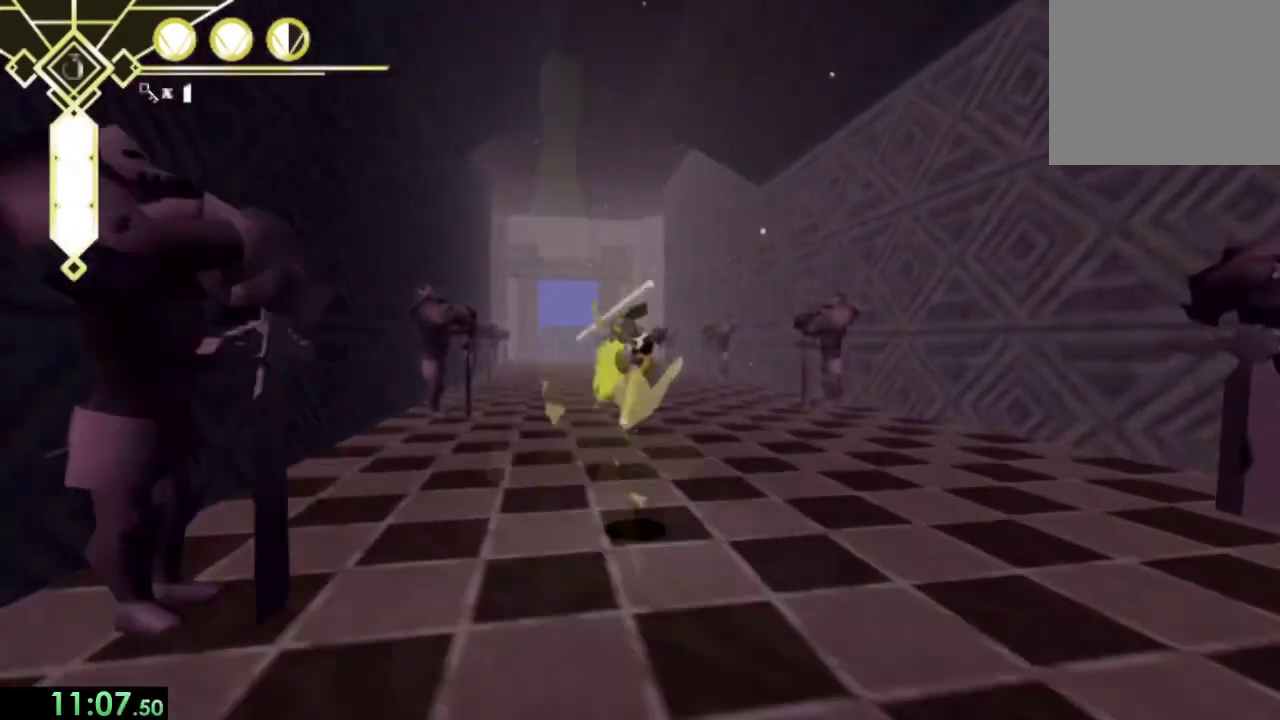
{"buttons": ["CROSS"], "left_stick": "up", "right_stick": "center", "events": [[167, "right_stick", "up-left"], [233, "right_stick", "center"], [467, "CROSS", "down"]]}
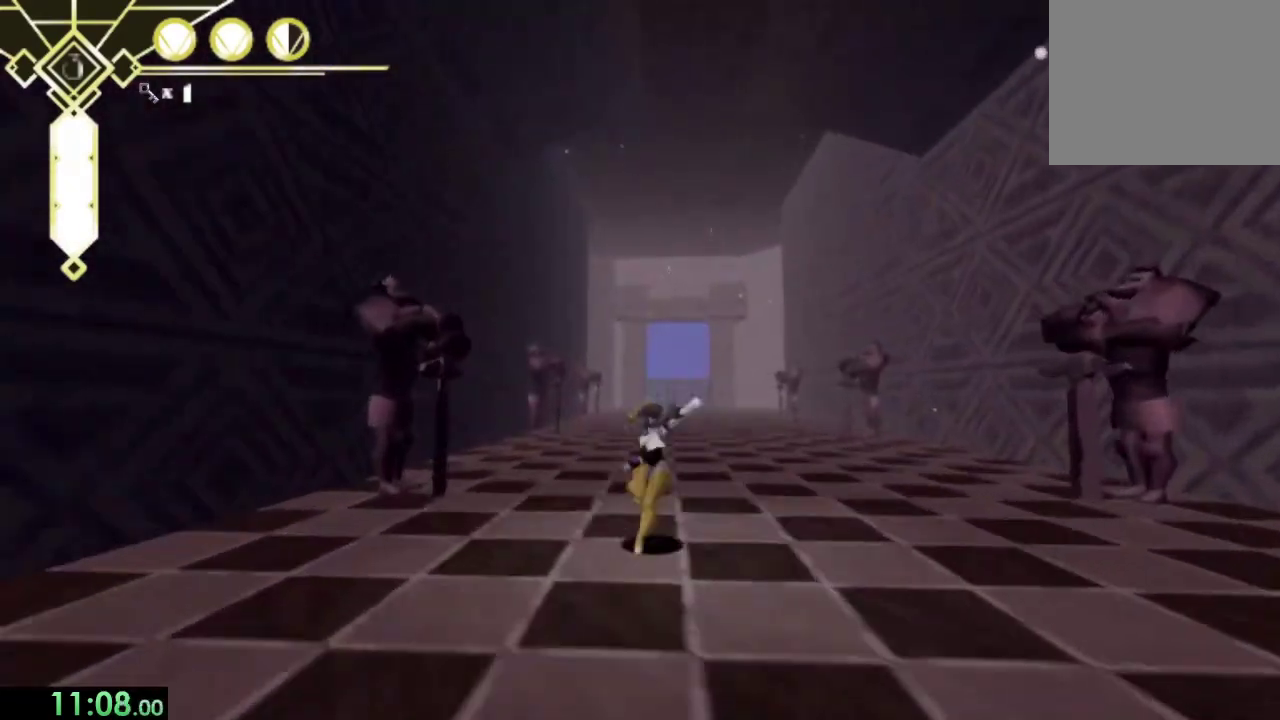
{"buttons": [], "left_stick": "up", "right_stick": "center", "events": [[500, "CROSS", "up"]]}
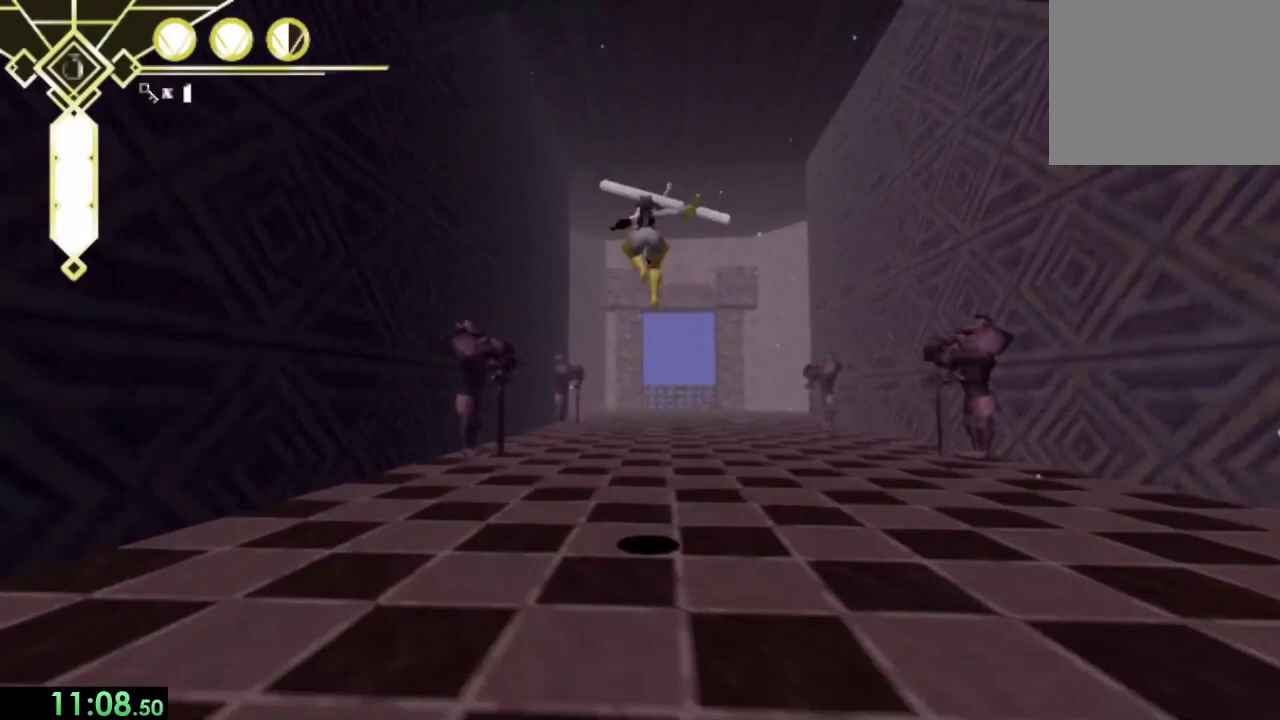
{"buttons": [], "left_stick": "up", "right_stick": "center", "events": [[67, "CROSS", "down"], [233, "CROSS", "up"], [367, "right_stick", "down"], [467, "right_stick", "center"]]}
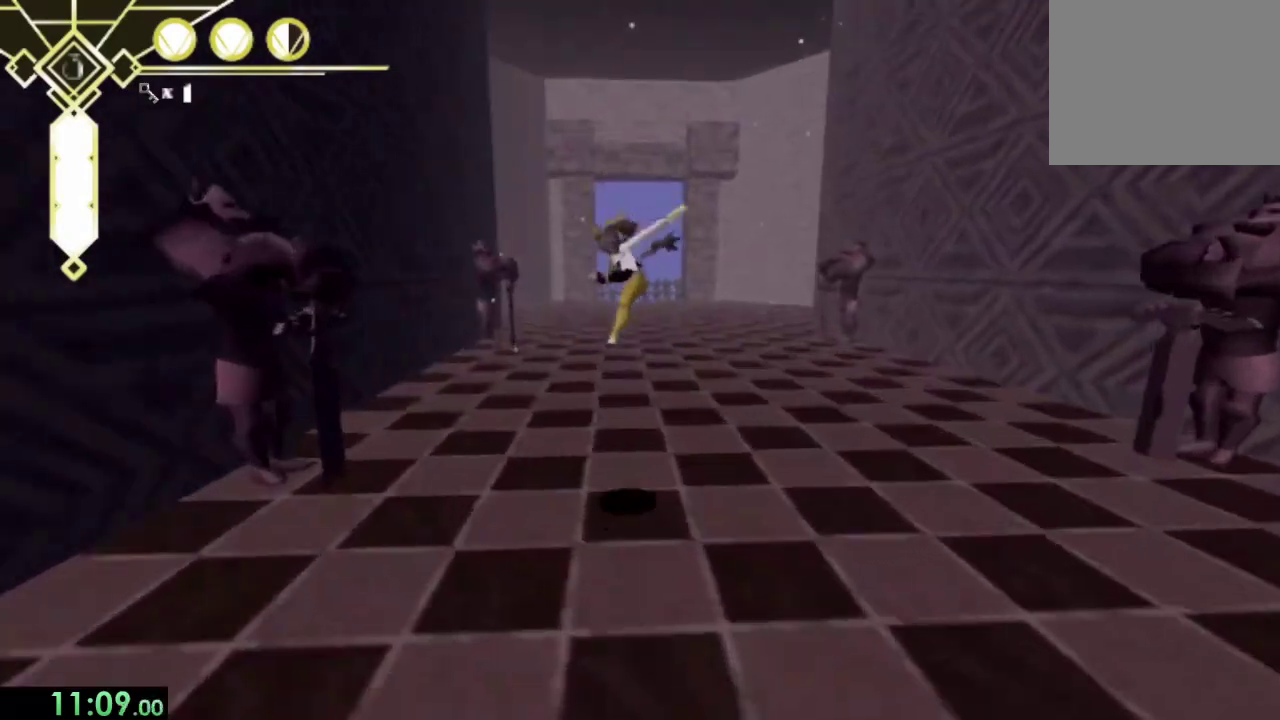
{"buttons": ["CROSS"], "left_stick": "up", "right_stick": "center", "events": [[267, "CROSS", "down"]]}
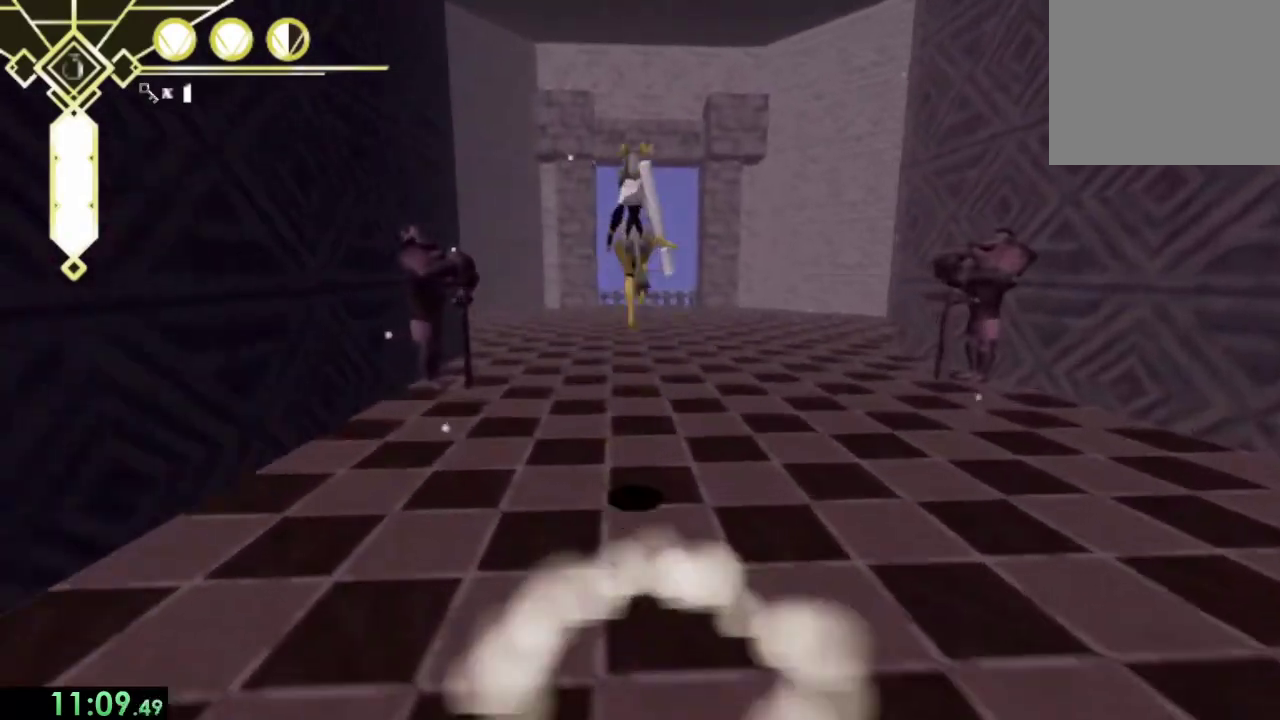
{"buttons": ["CROSS"], "left_stick": "up", "right_stick": "center", "events": [[333, "CROSS", "up"], [400, "CROSS", "down"]]}
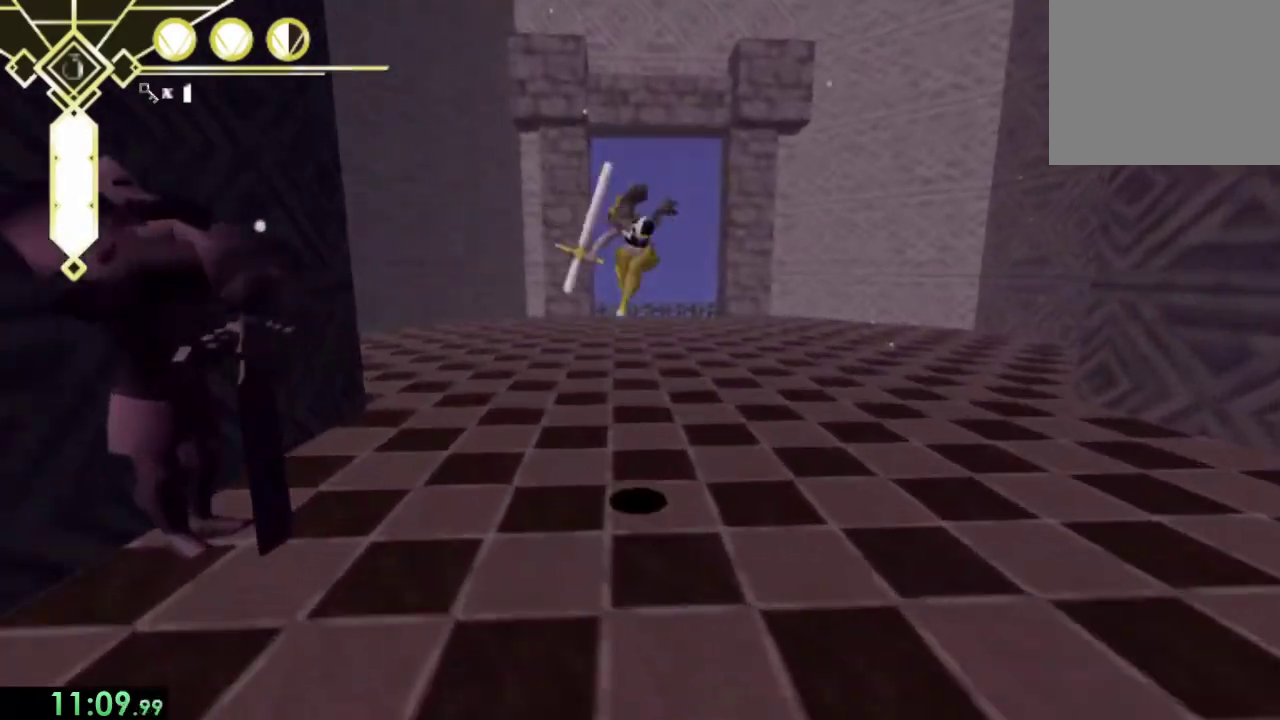
{"buttons": [], "left_stick": "up", "right_stick": "center", "events": [[133, "CROSS", "up"]]}
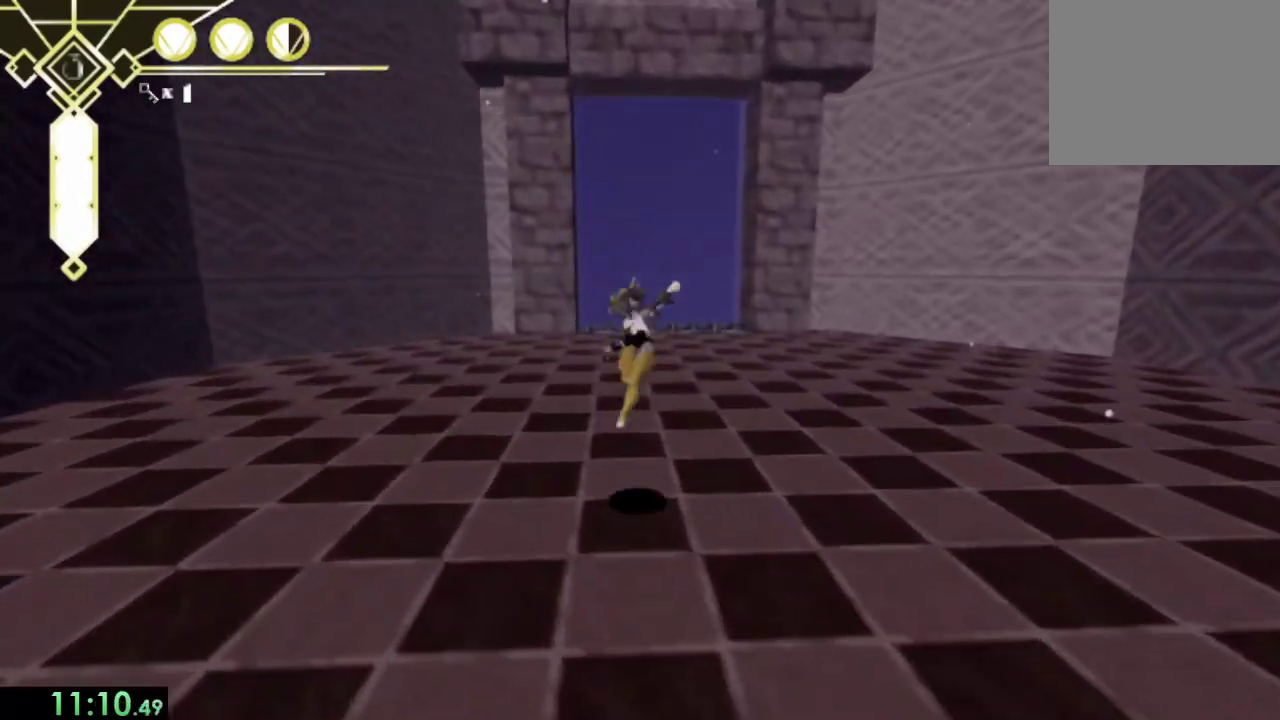
{"buttons": ["CROSS"], "left_stick": "up", "right_stick": "center", "events": [[67, "CROSS", "down"]]}